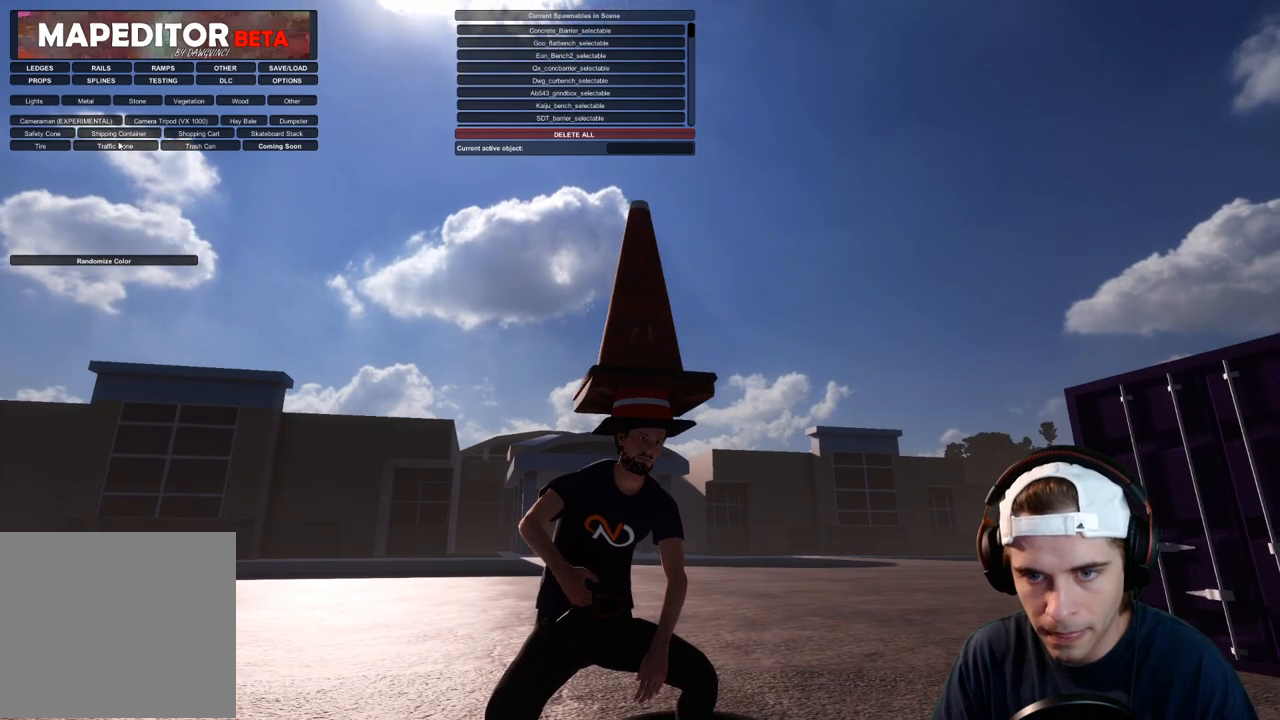
Gameplay with a controller (Xbox layout); each line is a JSON object with the inputs held at the frame after it (dt_ms = milliseconds from this image to that frame). "events" lists button and stick changes between this image and that frame as [ms after this image, input, new state], when the widget could be followed in between. Not read: DPAD_DOWN DPAD_UP L3 R3.
{"dt_ms": 500, "buttons": [], "left_stick": "center", "right_stick": "down", "events": [[50, "R1", "up"], [183, "right_stick", "down"]]}
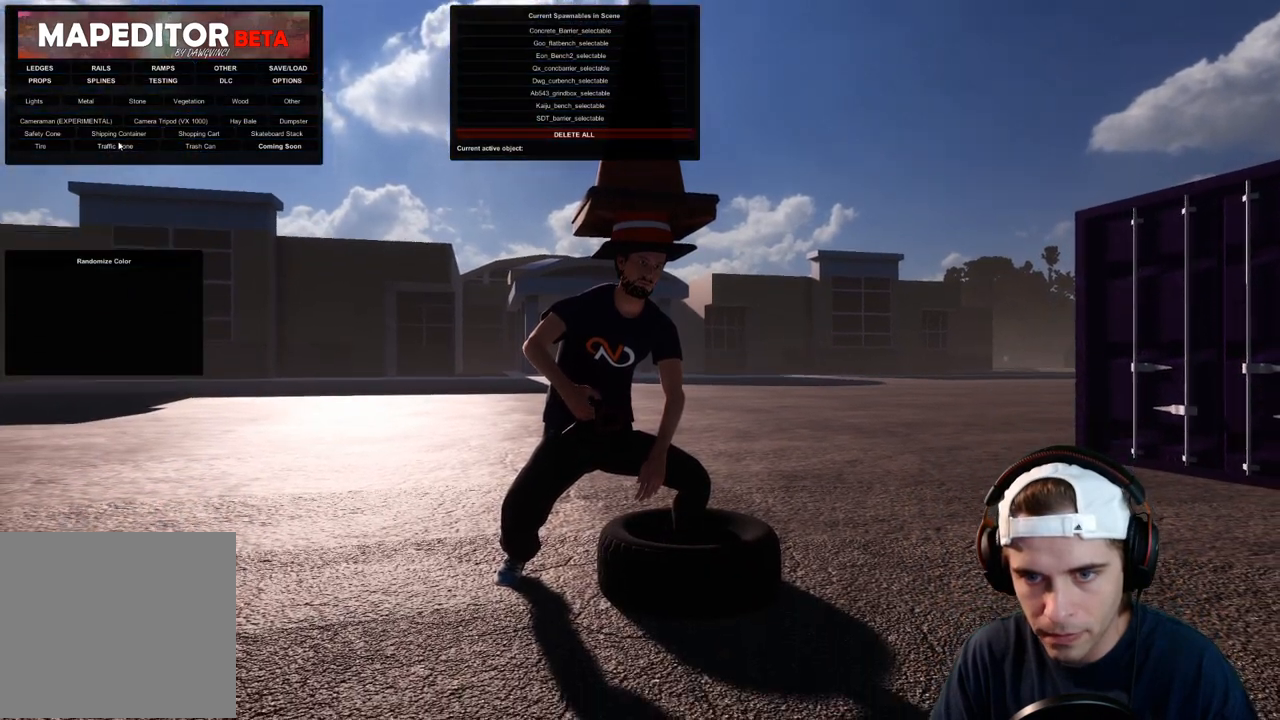
{"dt_ms": 500, "buttons": [], "left_stick": "center", "right_stick": "center", "events": [[50, "right_stick", "center"]]}
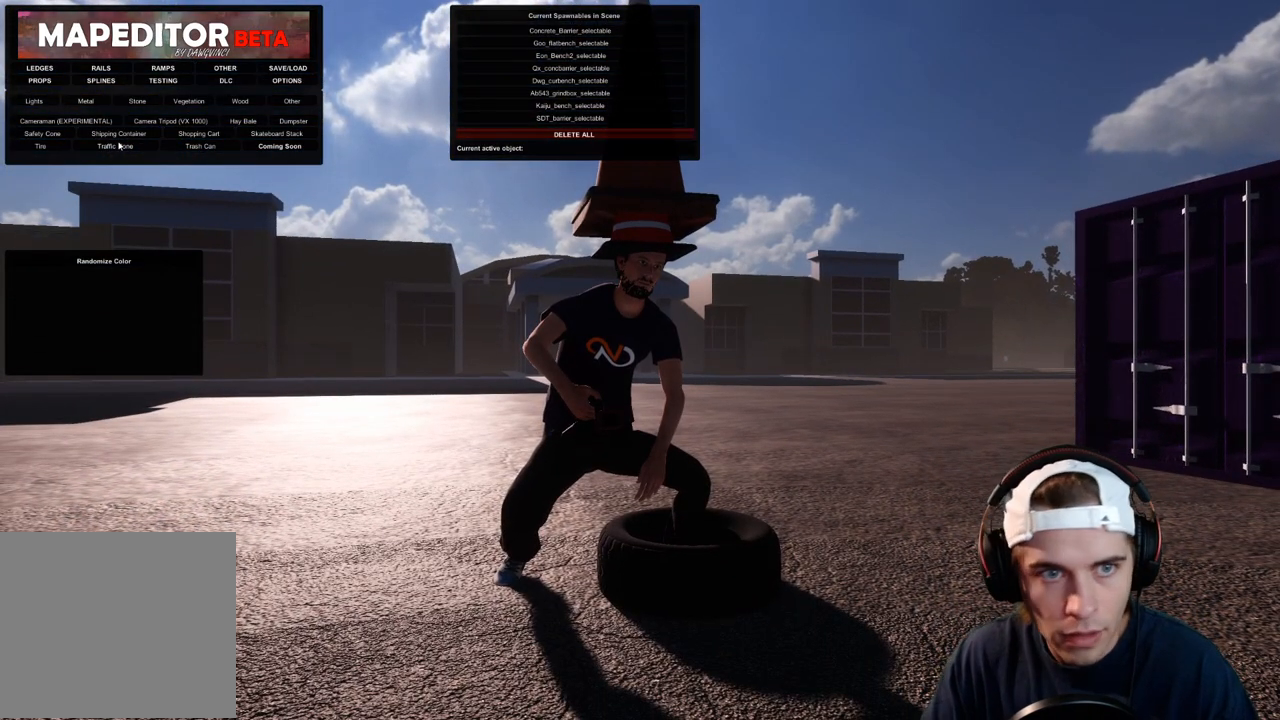
{"dt_ms": 500, "buttons": [], "left_stick": "center", "right_stick": "center", "events": []}
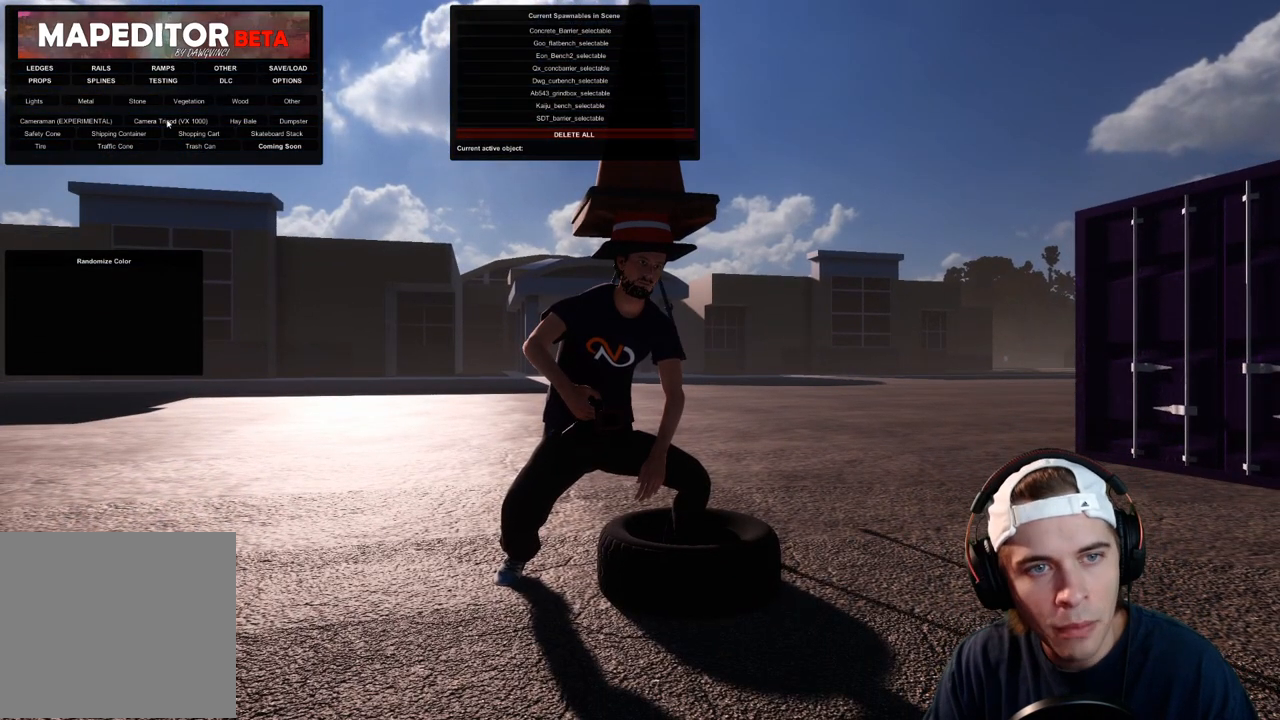
{"dt_ms": 500, "buttons": [], "left_stick": "center", "right_stick": "center", "events": []}
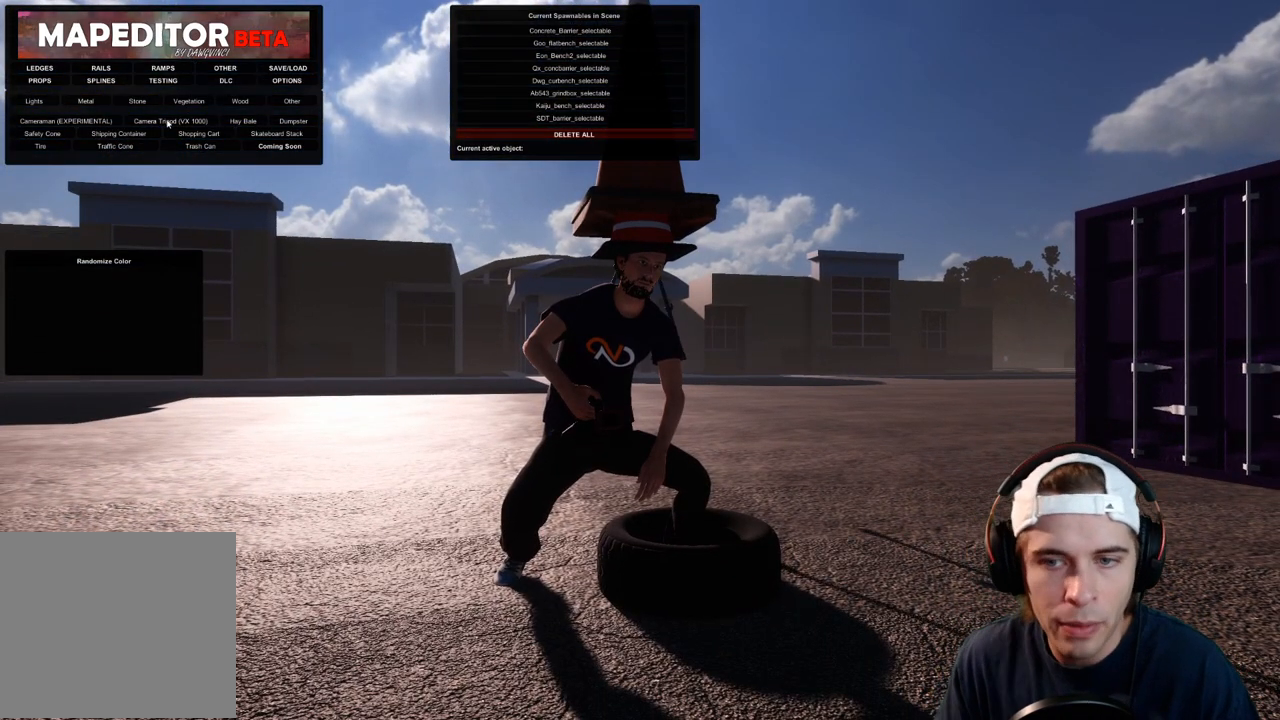
{"dt_ms": 500, "buttons": ["R1"], "left_stick": "center", "right_stick": "center", "events": [[67, "left_stick", "left"], [217, "left_stick", "center"], [383, "left_stick", "left"], [433, "R1", "down"], [433, "left_stick", "center"]]}
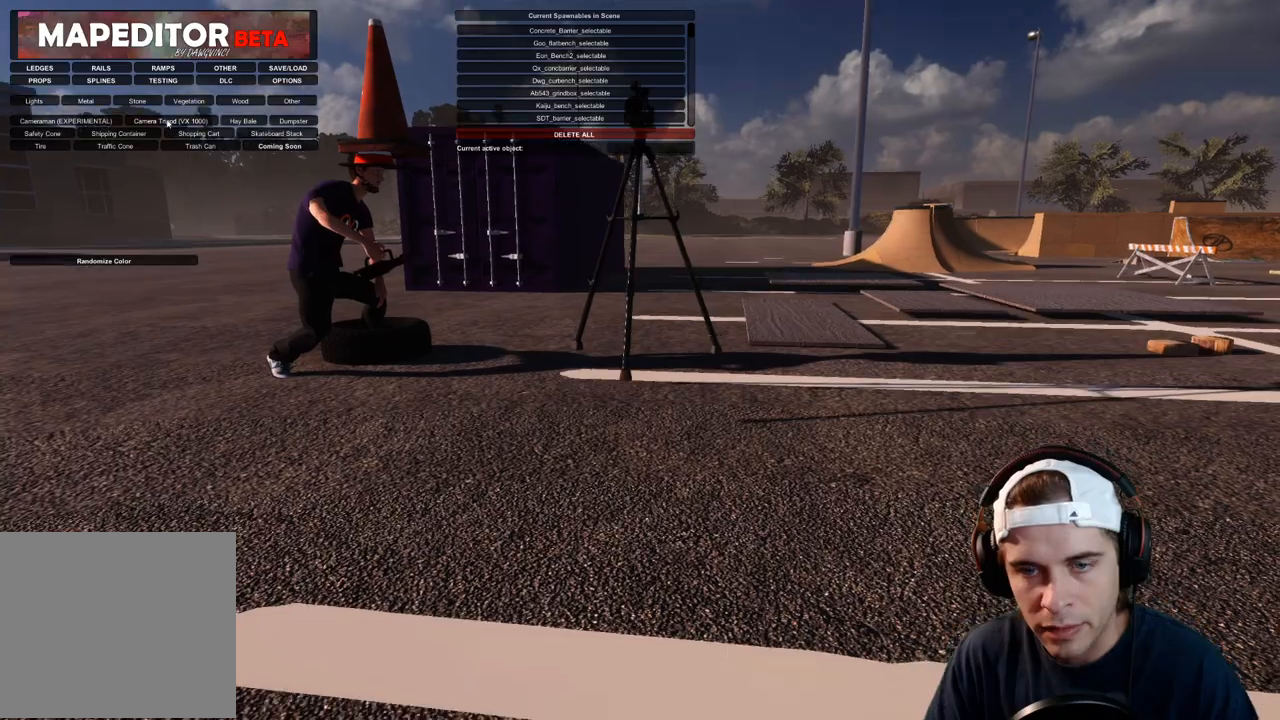
{"dt_ms": 500, "buttons": ["R1"], "left_stick": "center", "right_stick": "center", "events": []}
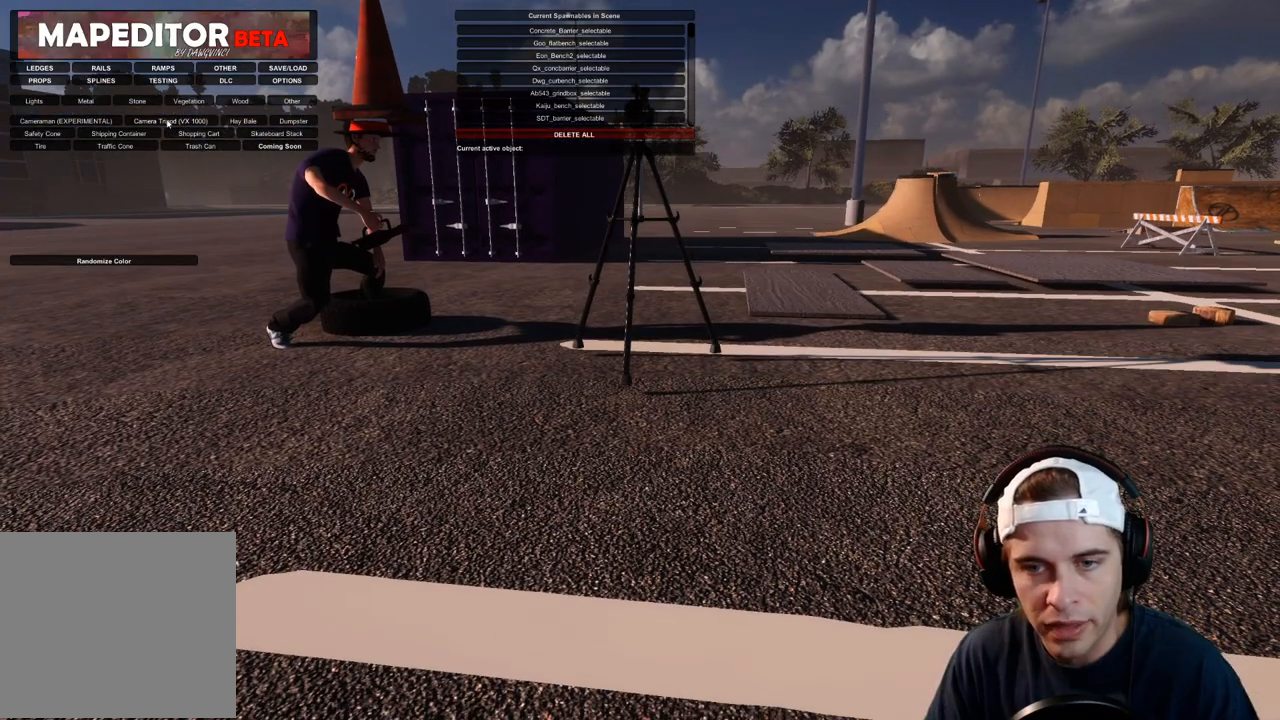
{"dt_ms": 1000, "buttons": ["R1"], "left_stick": "center", "right_stick": "center", "events": []}
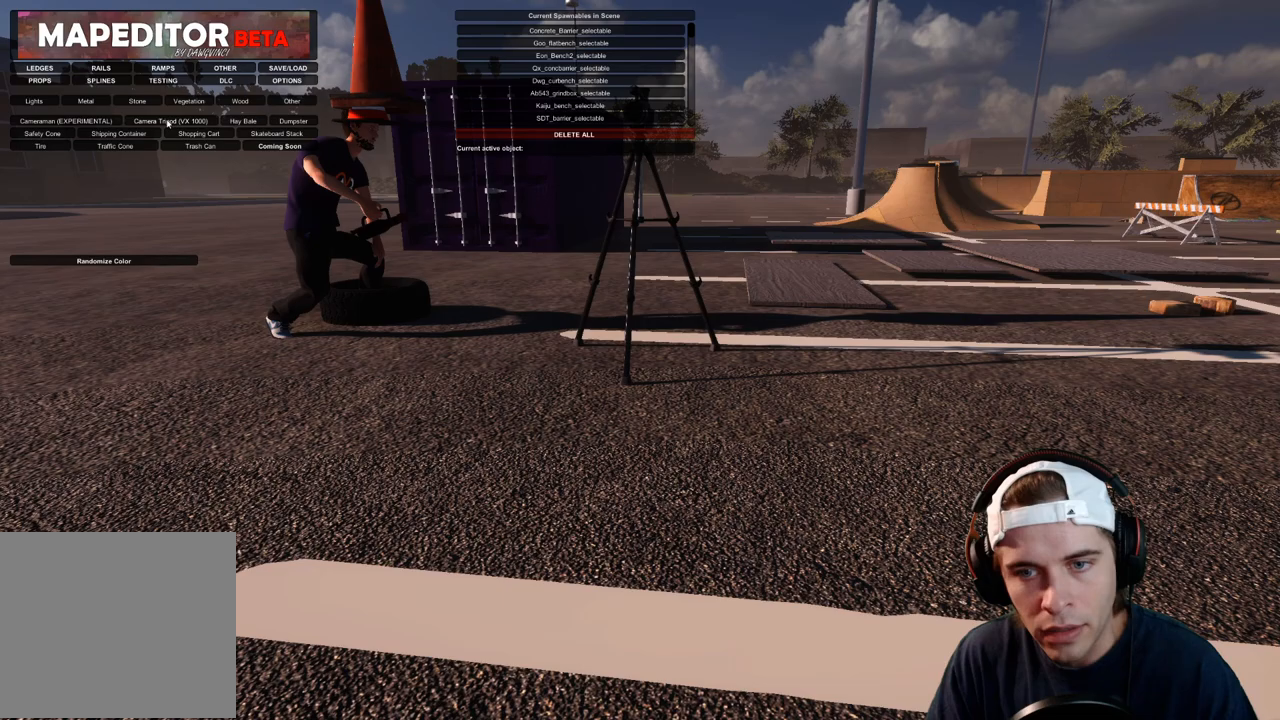
{"dt_ms": 500, "buttons": ["R1"], "left_stick": "center", "right_stick": "center", "events": []}
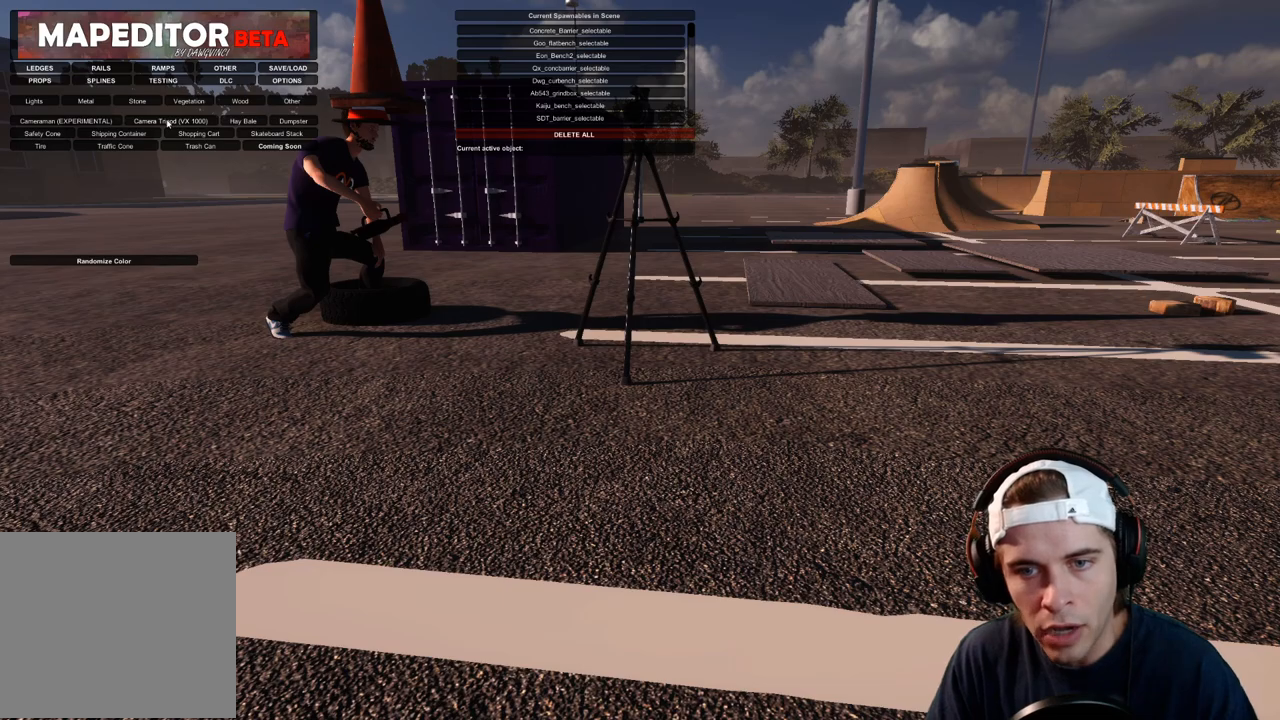
{"dt_ms": 500, "buttons": [], "left_stick": "right", "right_stick": "up-left", "events": [[267, "R1", "up"], [300, "right_stick", "up-left"], [417, "left_stick", "right"]]}
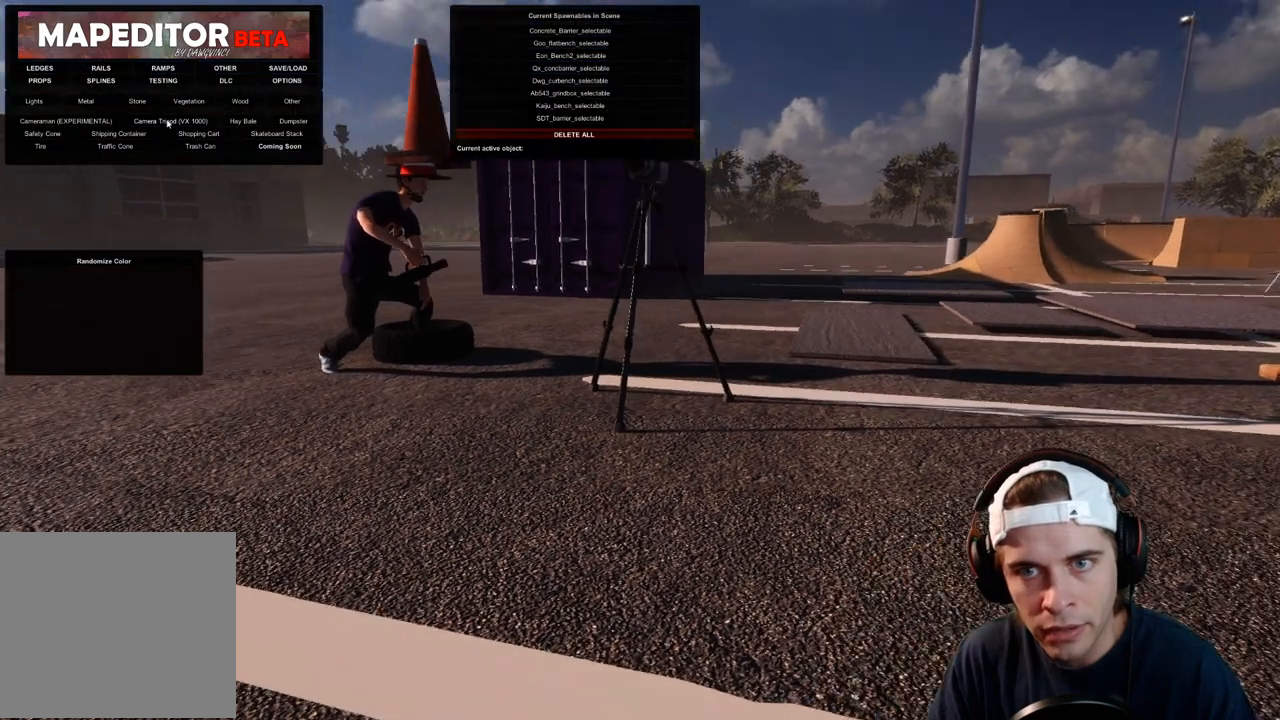
{"dt_ms": 500, "buttons": [], "left_stick": "center", "right_stick": "center", "events": [[83, "left_stick", "center"], [450, "right_stick", "center"]]}
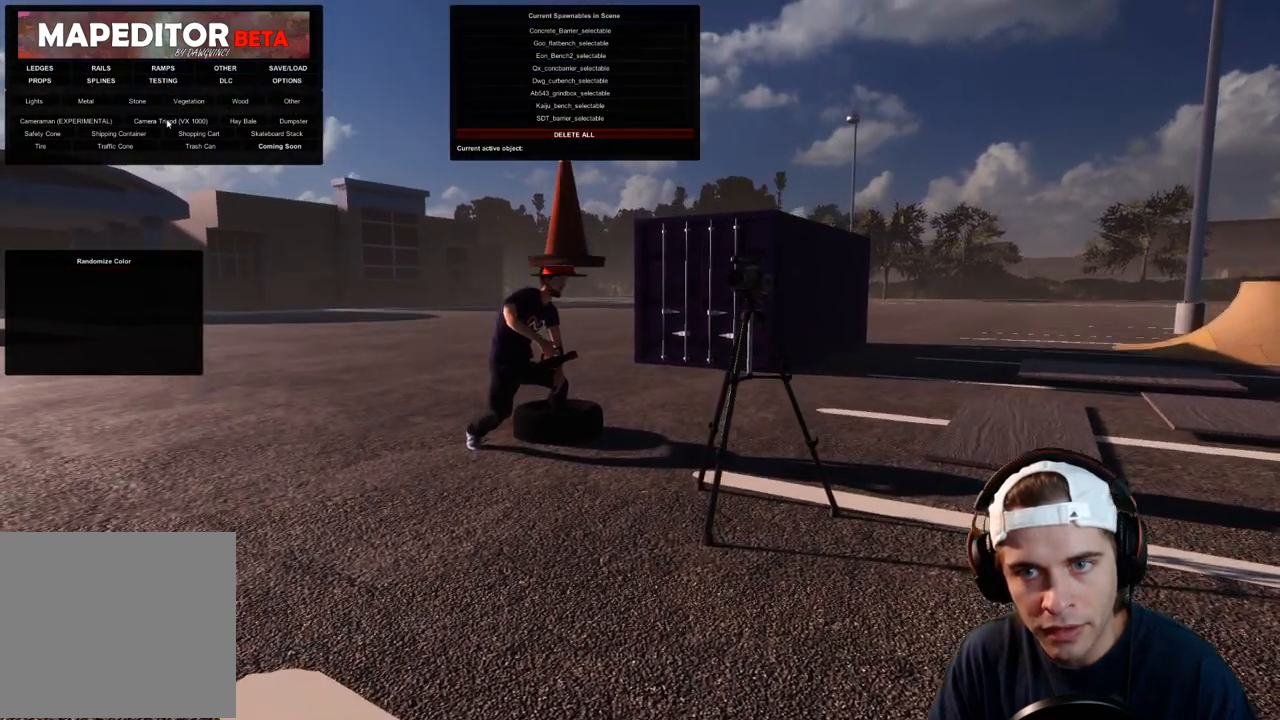
{"dt_ms": 500, "buttons": [], "left_stick": "center", "right_stick": "center", "events": []}
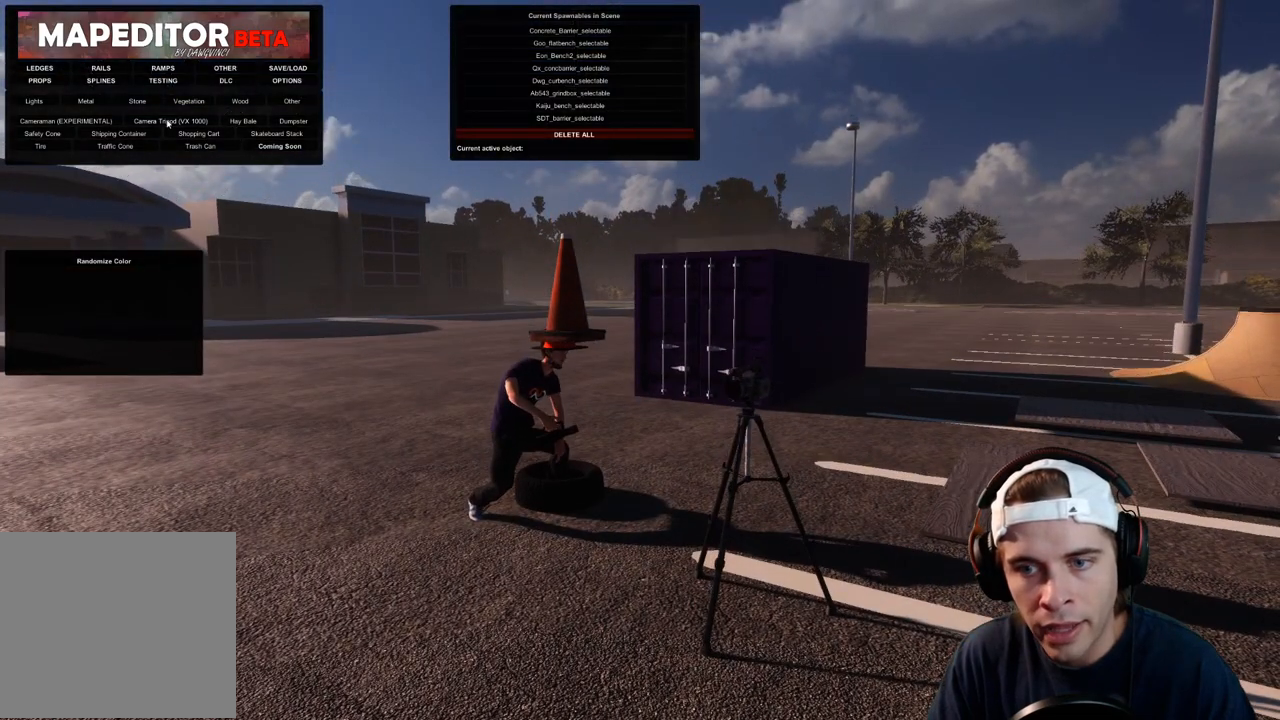
{"dt_ms": 500, "buttons": ["R1"], "left_stick": "center", "right_stick": "center", "events": [[283, "R1", "down"]]}
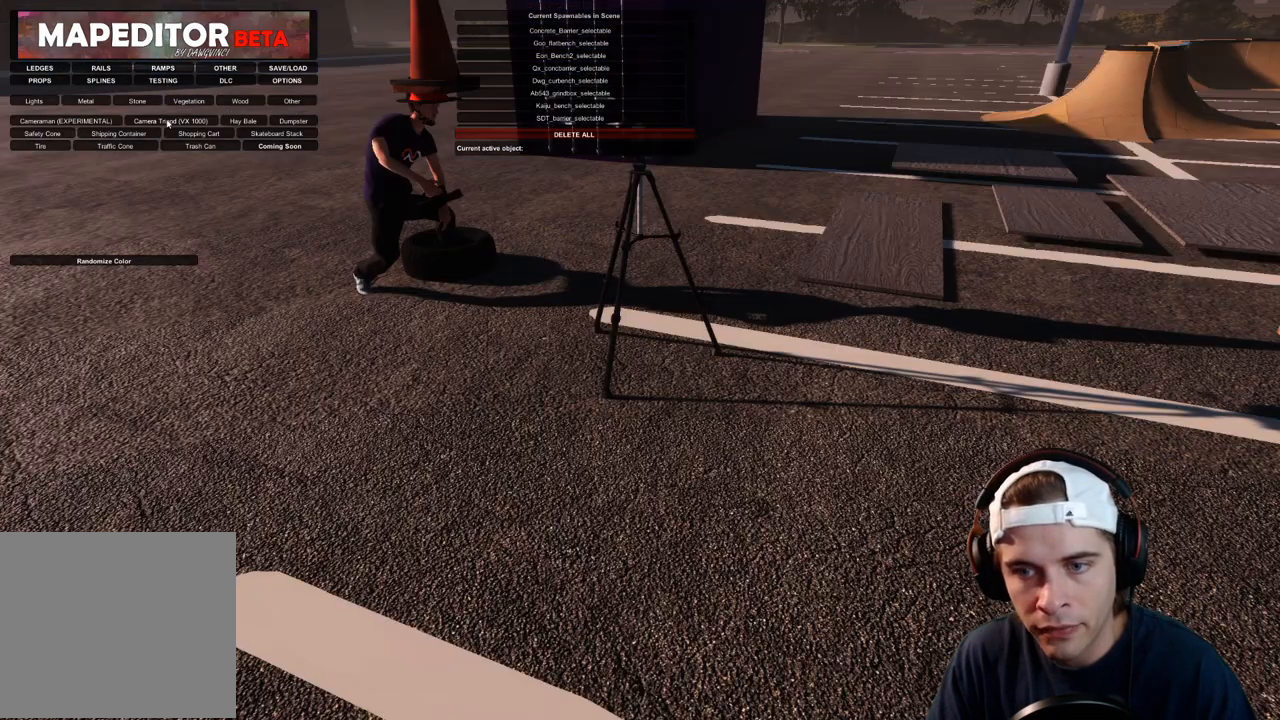
{"dt_ms": 500, "buttons": ["R1"], "left_stick": "left", "right_stick": "center", "events": [[417, "left_stick", "left"]]}
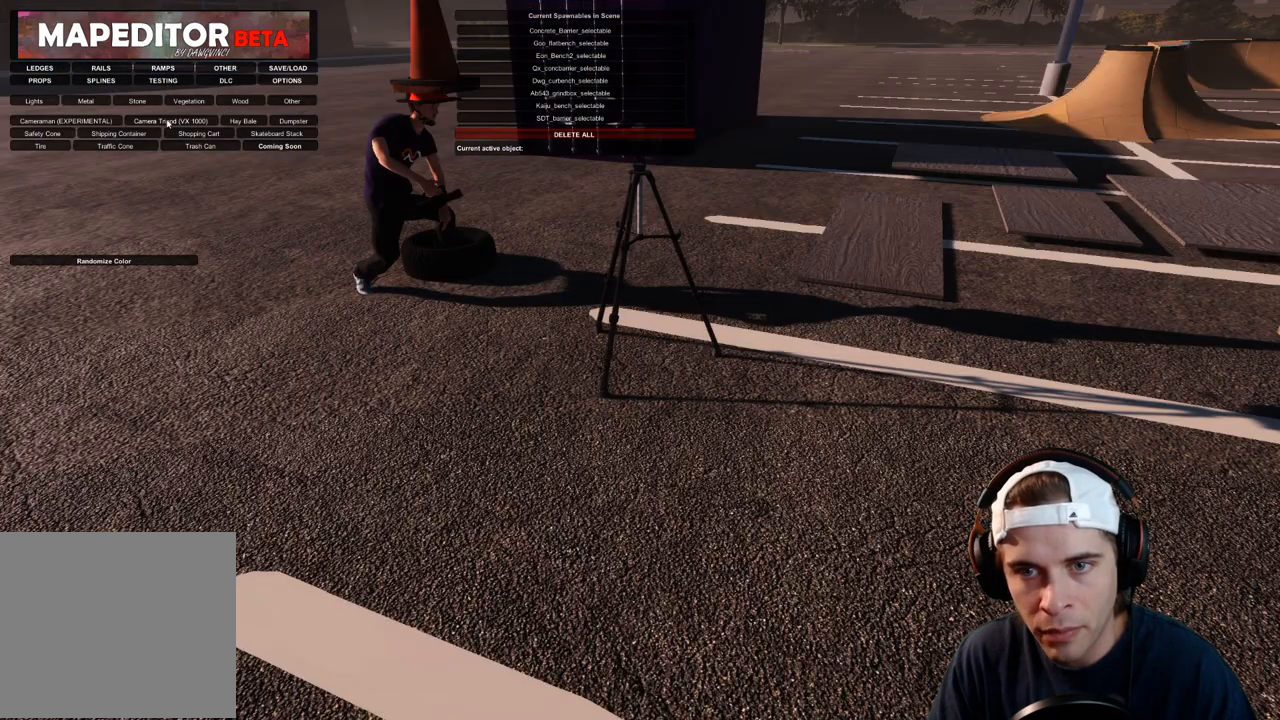
{"dt_ms": 500, "buttons": ["R1"], "left_stick": "left", "right_stick": "center", "events": []}
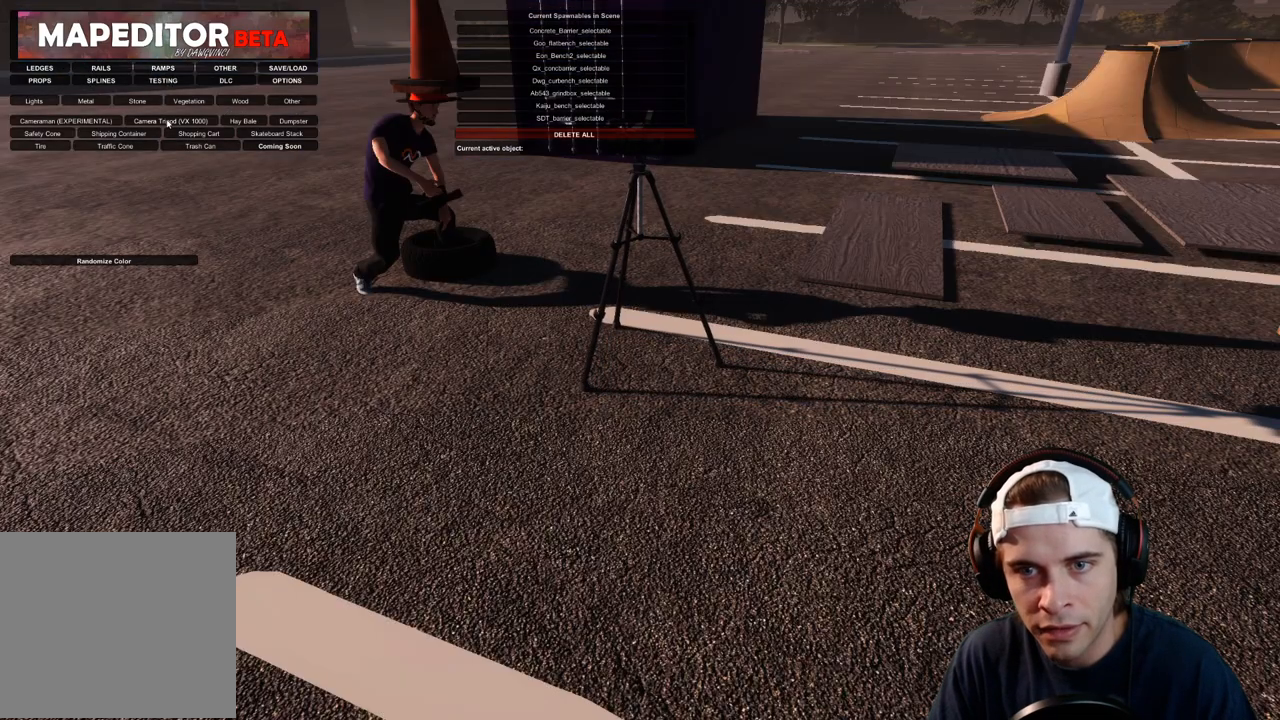
{"dt_ms": 500, "buttons": ["R1"], "left_stick": "left", "right_stick": "center", "events": []}
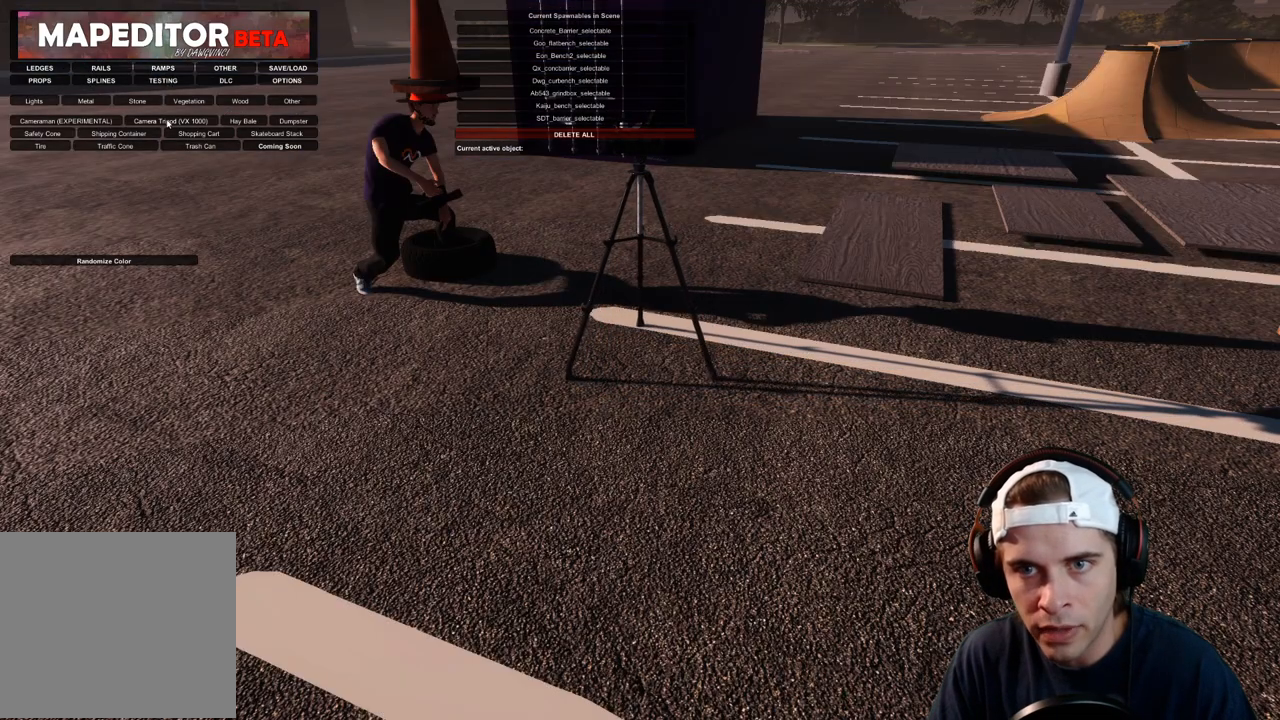
{"dt_ms": 500, "buttons": ["R1"], "left_stick": "left", "right_stick": "center", "events": []}
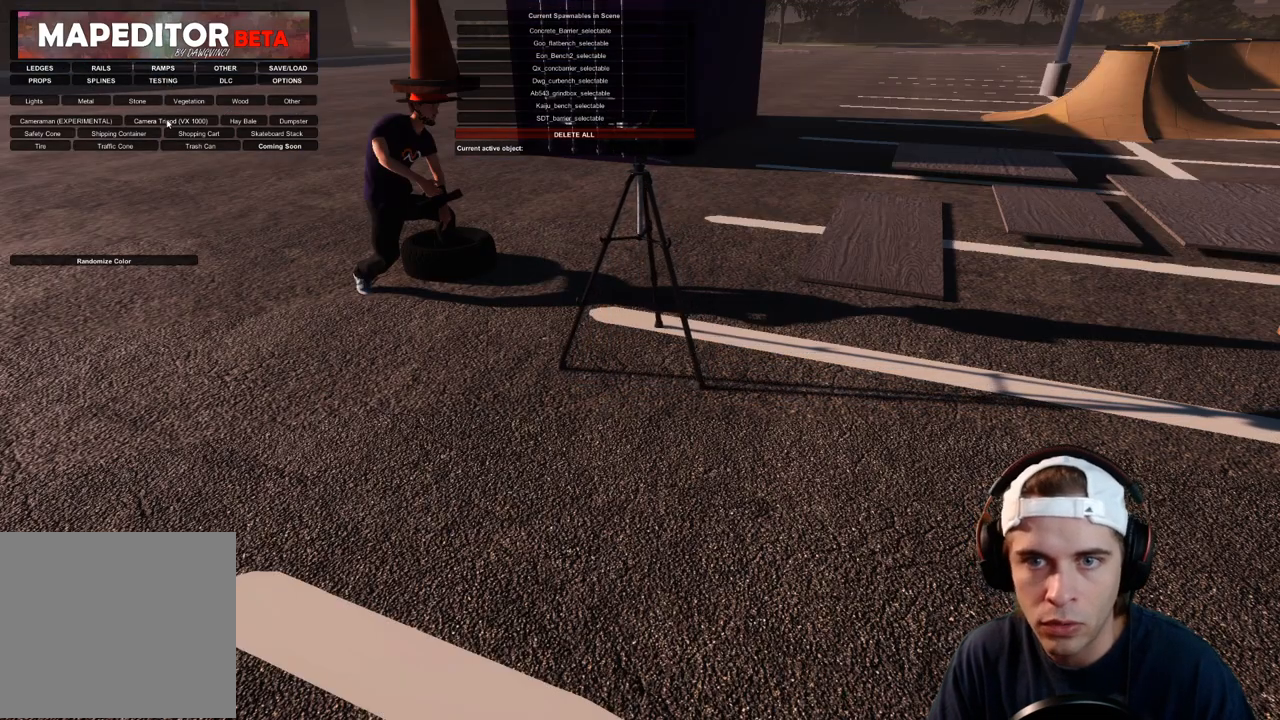
{"dt_ms": 500, "buttons": ["R1"], "left_stick": "left", "right_stick": "center", "events": []}
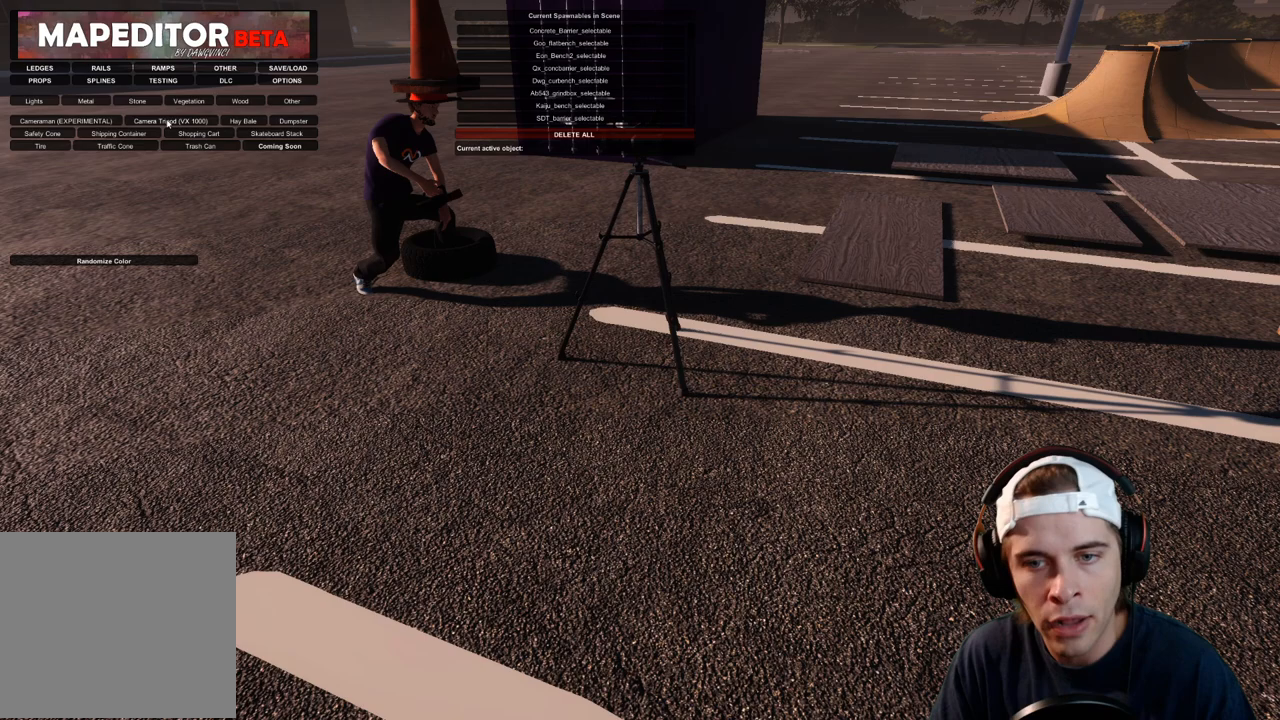
{"dt_ms": 500, "buttons": ["R1"], "left_stick": "left", "right_stick": "center", "events": []}
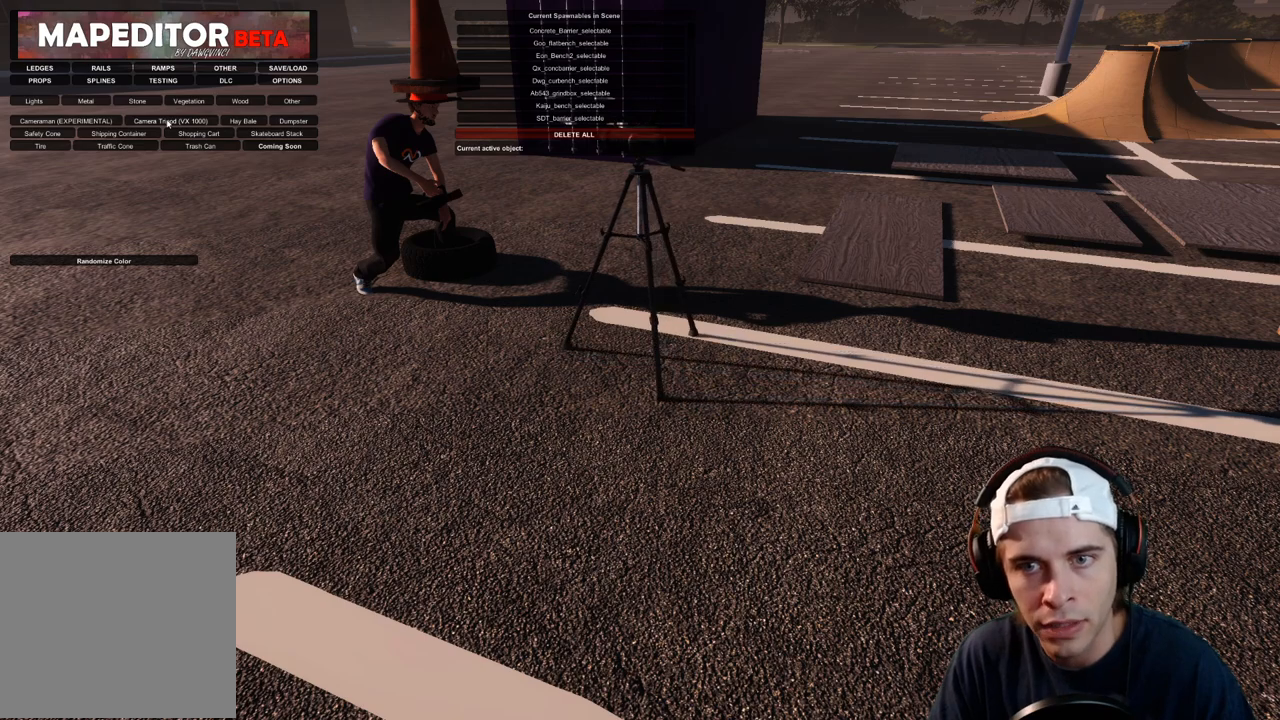
{"dt_ms": 500, "buttons": [], "left_stick": "center", "right_stick": "center", "events": [[183, "left_stick", "center"], [500, "R1", "up"]]}
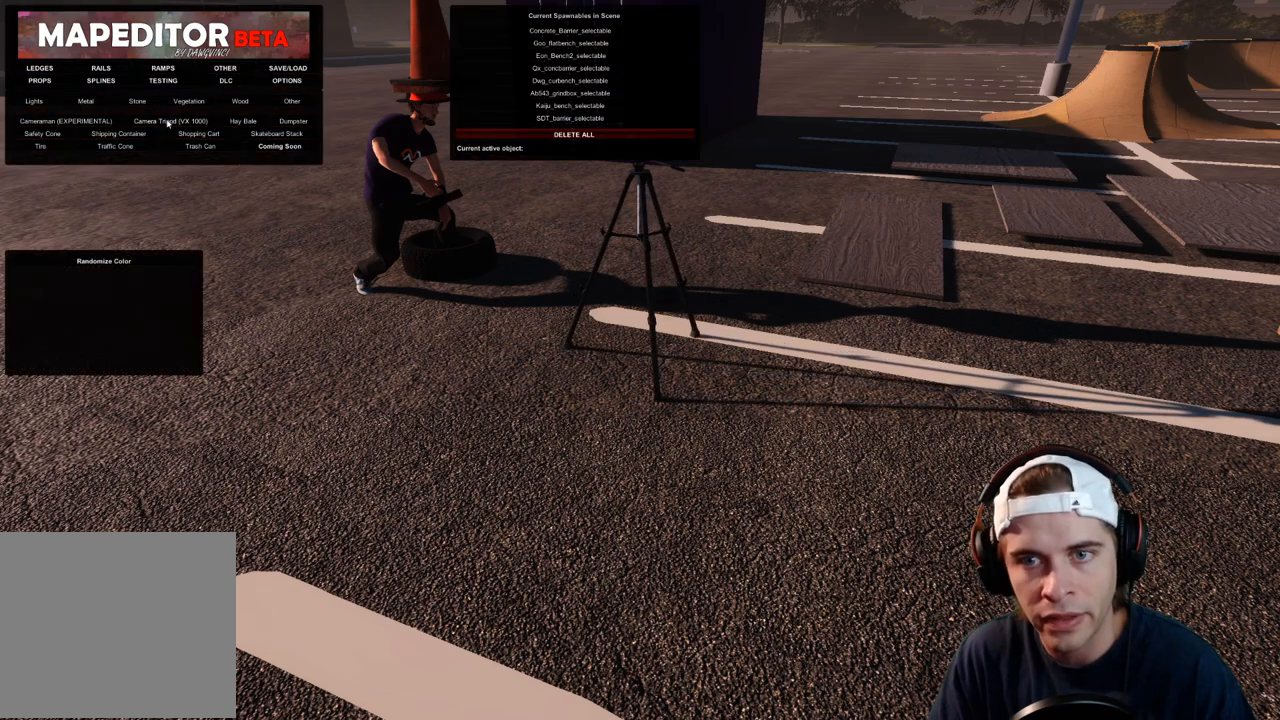
{"dt_ms": 500, "buttons": [], "left_stick": "center", "right_stick": "up-left", "events": [[267, "left_stick", "left"], [267, "right_stick", "up"], [417, "left_stick", "center"], [417, "right_stick", "up-left"]]}
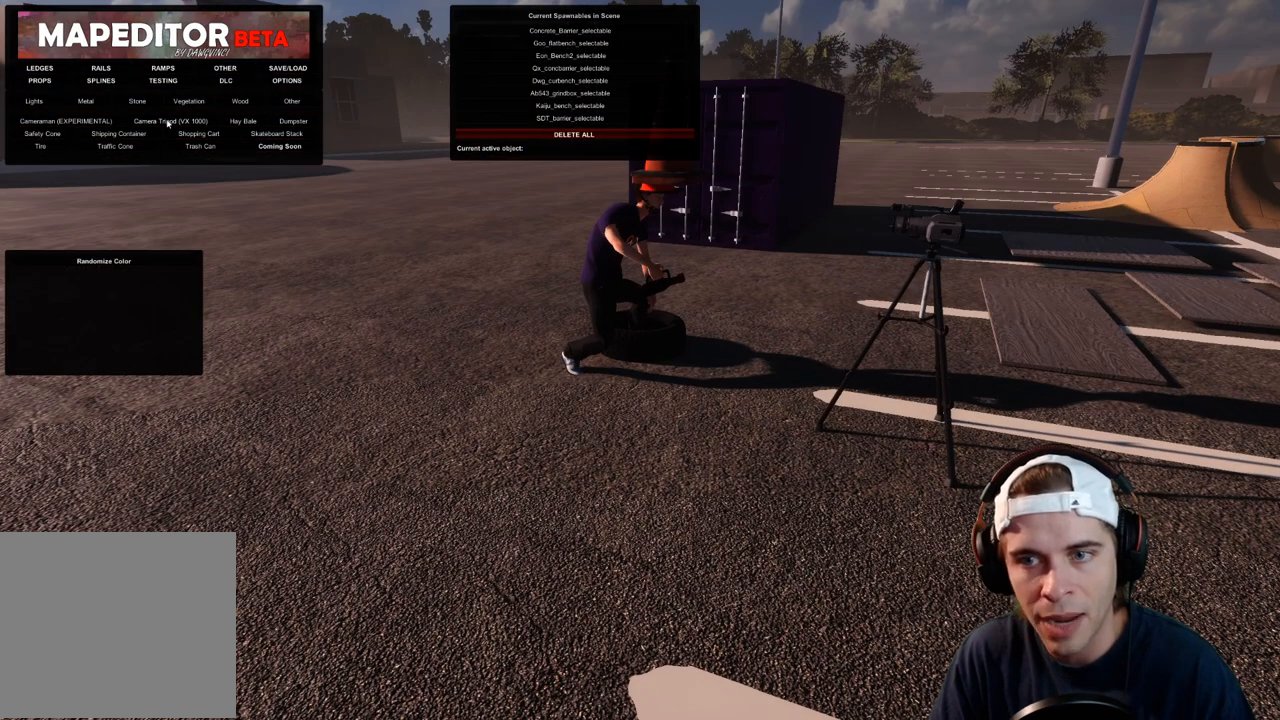
{"dt_ms": 500, "buttons": [], "left_stick": "center", "right_stick": "center", "events": [[100, "right_stick", "center"]]}
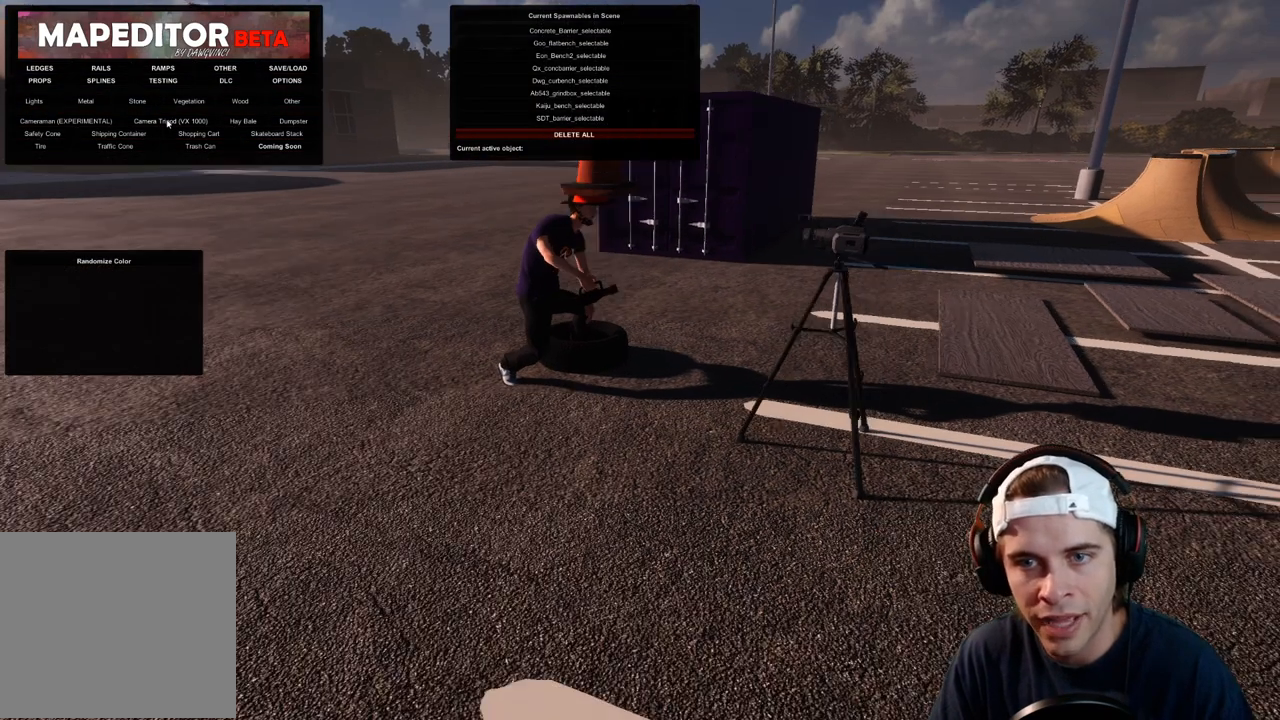
{"dt_ms": 500, "buttons": [], "left_stick": "right", "right_stick": "left", "events": [[33, "left_stick", "right"], [167, "right_stick", "up"], [317, "right_stick", "left"]]}
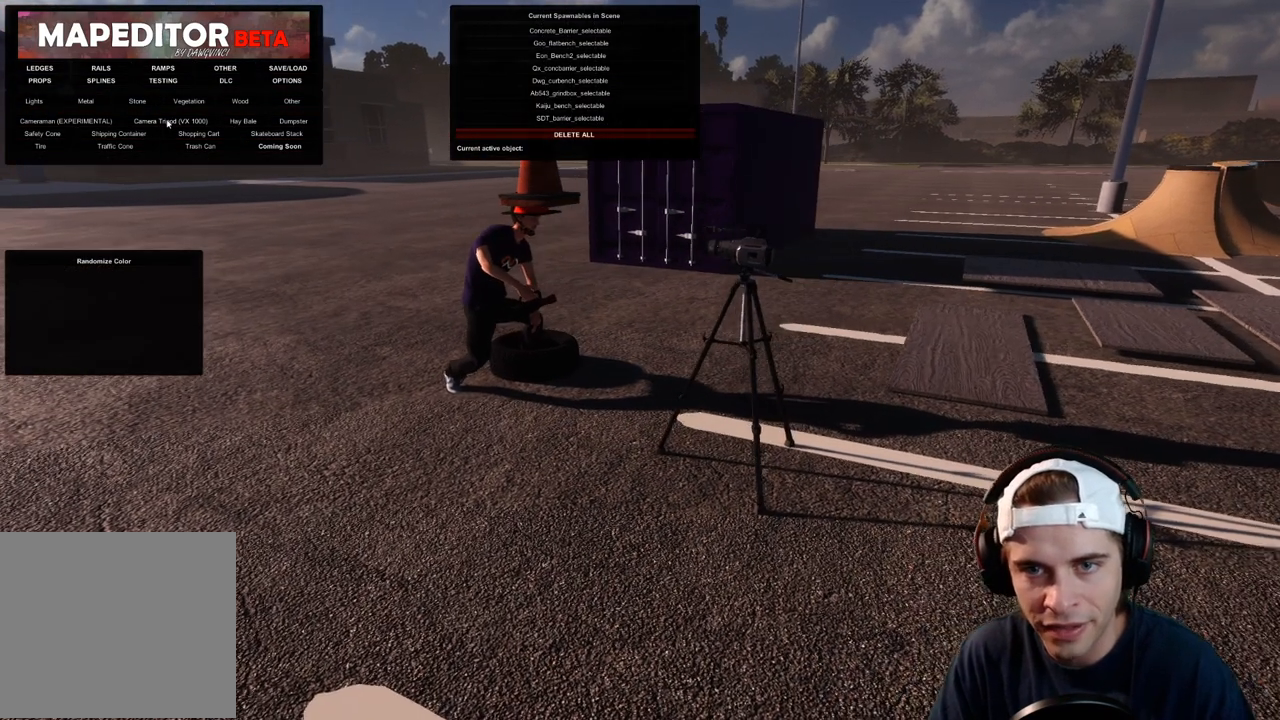
{"dt_ms": 500, "buttons": ["R1"], "left_stick": "center", "right_stick": "center", "events": [[117, "left_stick", "center"], [150, "right_stick", "center"], [350, "R1", "down"]]}
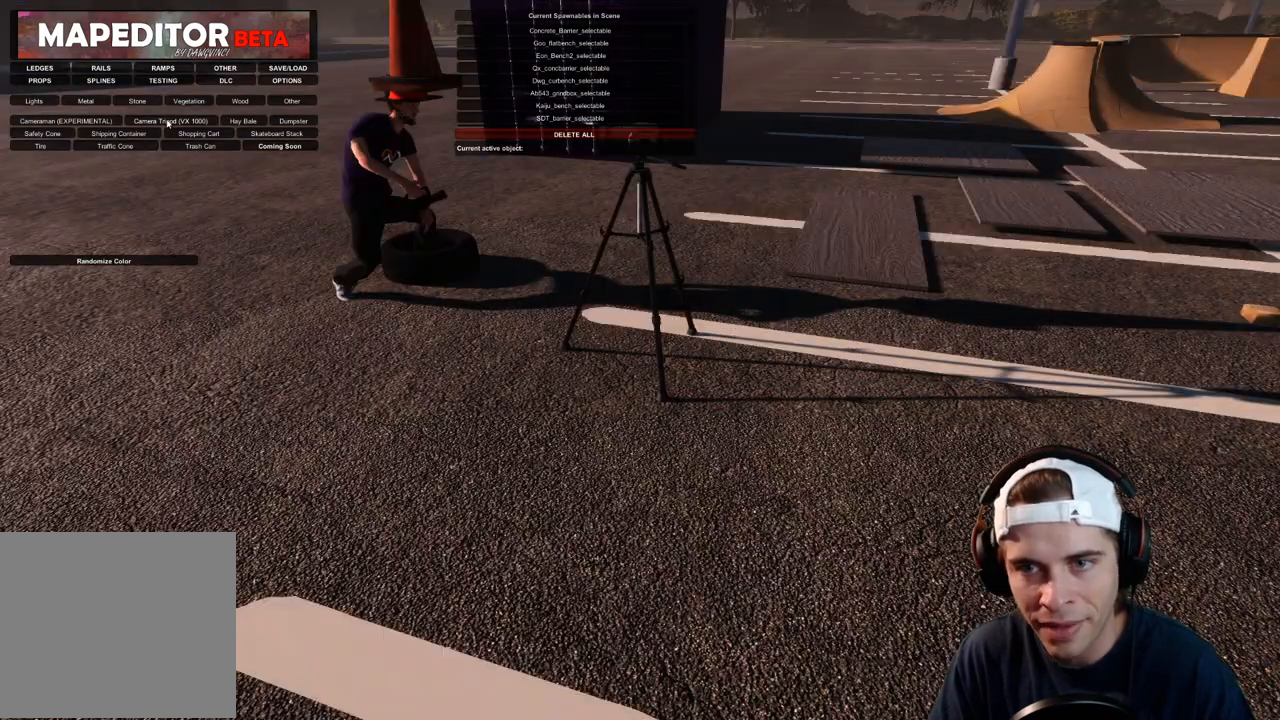
{"dt_ms": 500, "buttons": ["R1"], "left_stick": "center", "right_stick": "center", "events": [[117, "left_stick", "right"], [317, "left_stick", "center"]]}
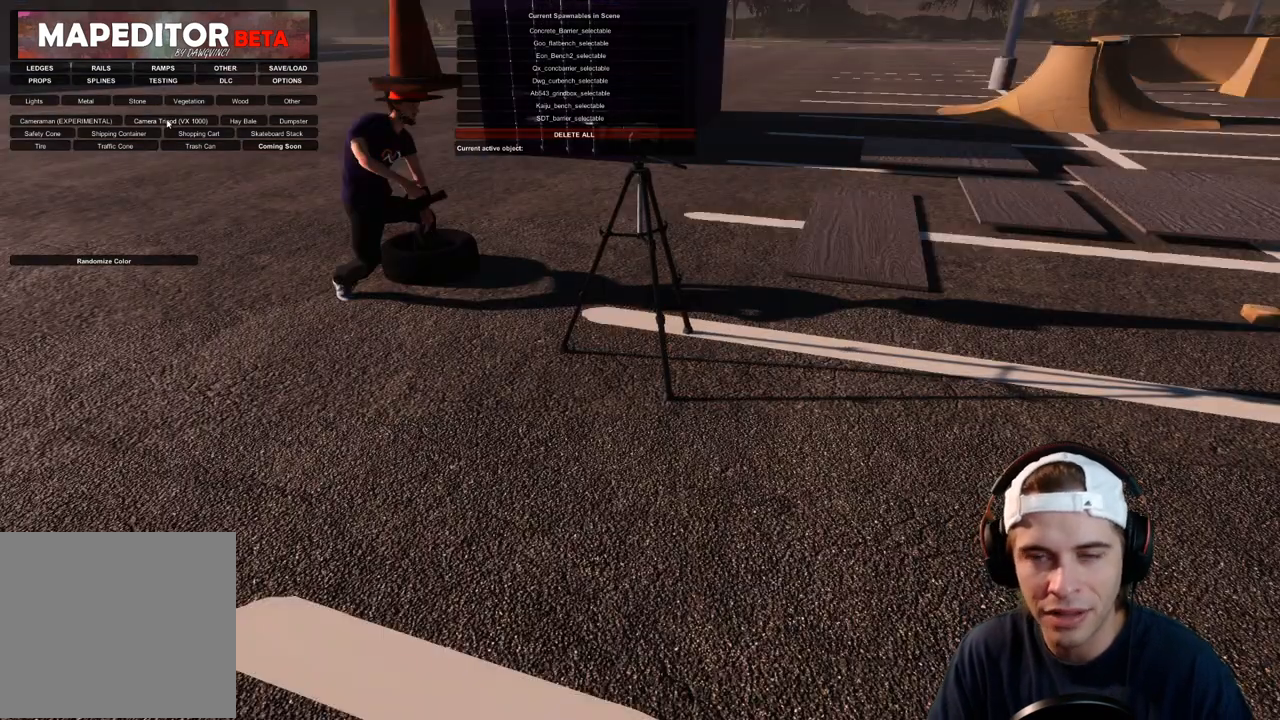
{"dt_ms": 500, "buttons": [], "left_stick": "center", "right_stick": "center", "events": [[83, "R1", "up"]]}
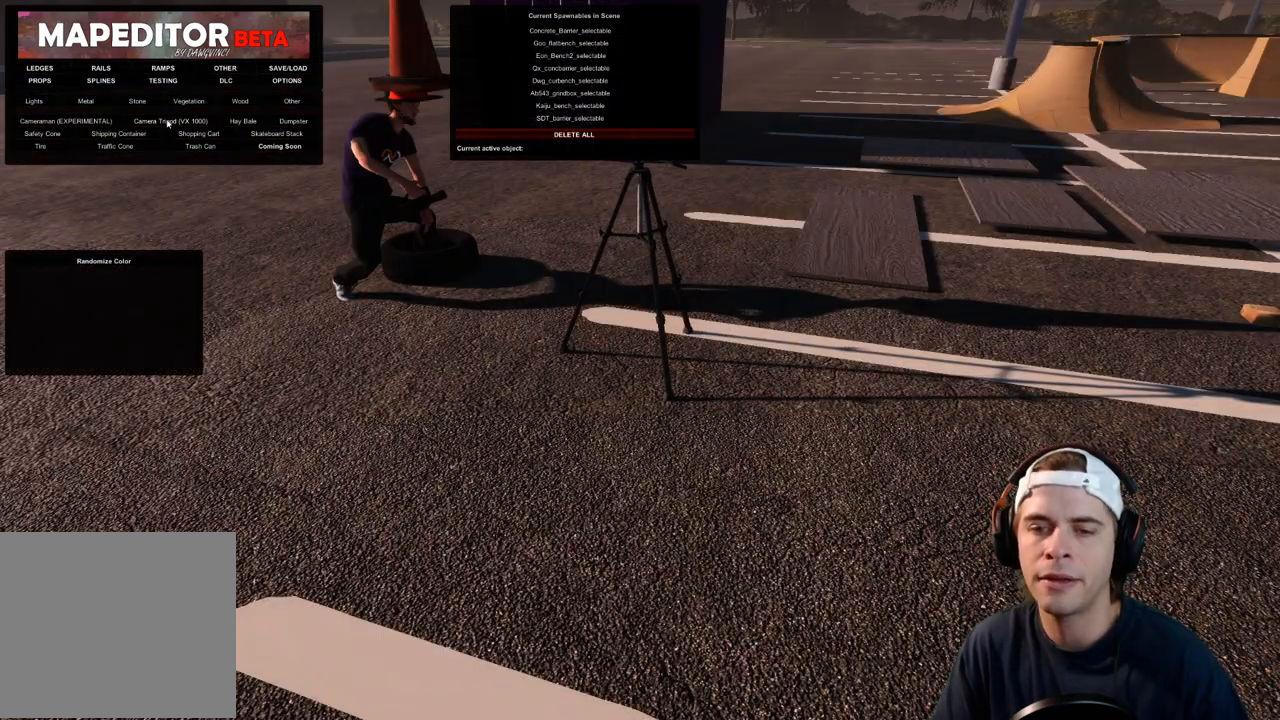
{"dt_ms": 500, "buttons": [], "left_stick": "center", "right_stick": "center", "events": []}